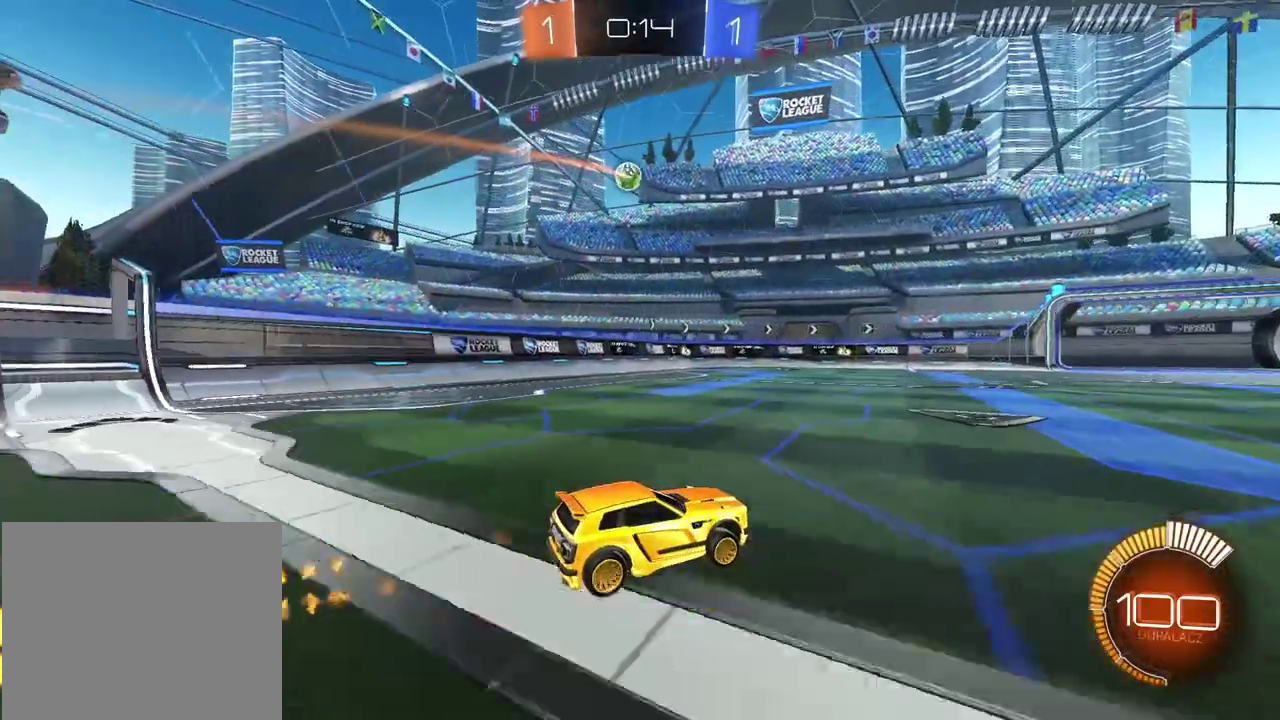
Gameplay with a controller (PlayStation layout); each line is a JSON object with the inputs held at the frame after it. "events" lists button and stick changes between this image and that frame as [ms after this image, input, new state], when the widget could be followed in between.
{"buttons": [], "left_stick": "center", "right_stick": "center", "events": [[67, "R2", "up"]]}
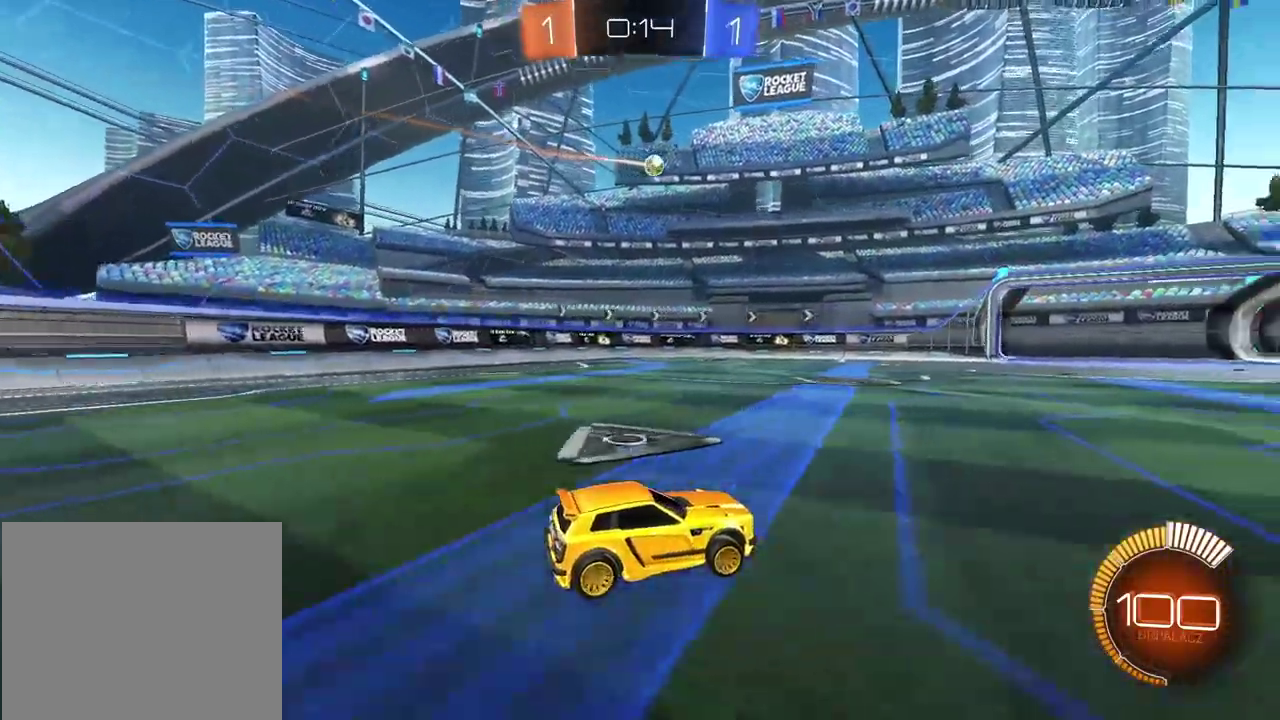
{"buttons": [], "left_stick": "center", "right_stick": "center", "events": []}
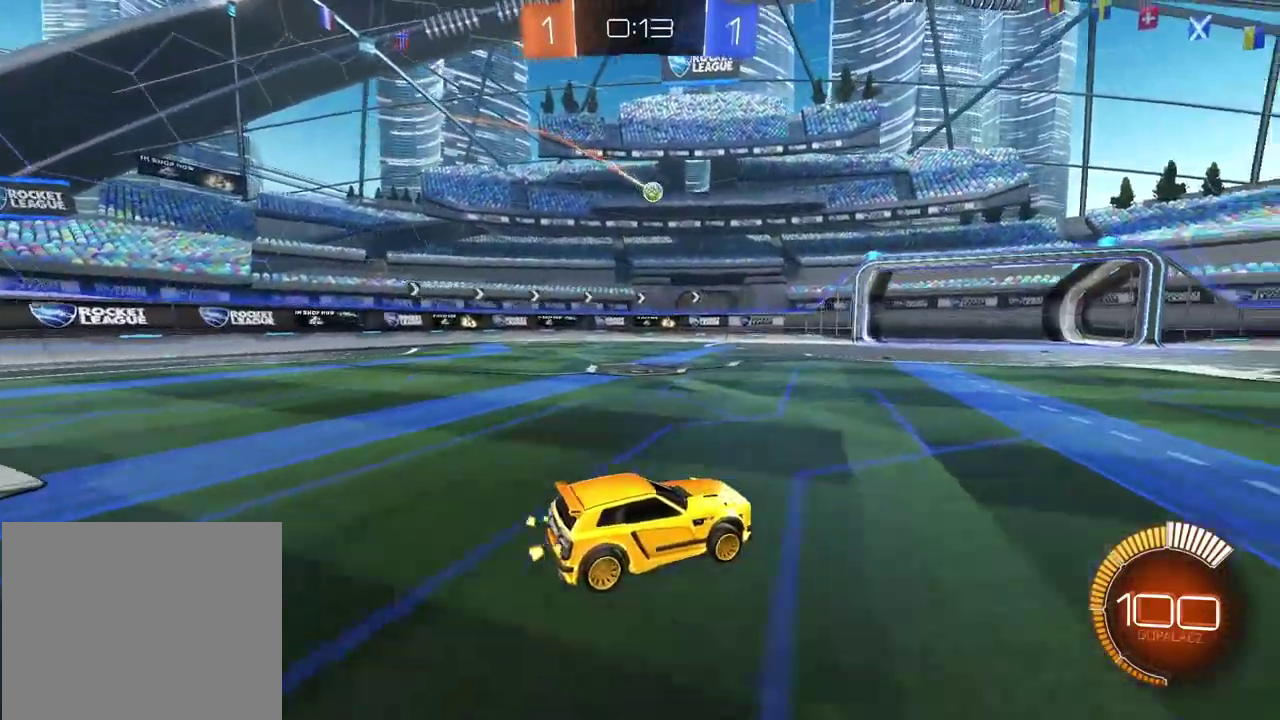
{"buttons": ["CROSS"], "left_stick": "down-left", "right_stick": "center", "events": [[167, "L2", "down"], [300, "L2", "up"], [367, "CROSS", "down"], [367, "left_stick", "down-left"]]}
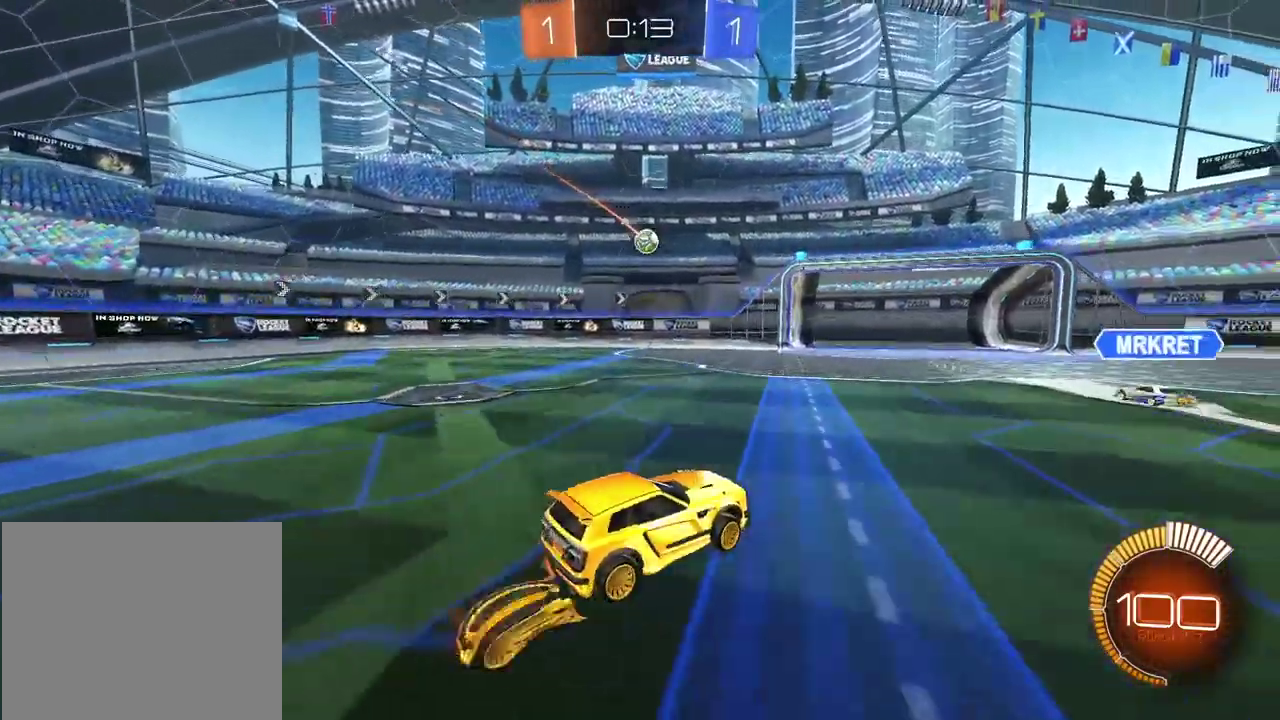
{"buttons": ["CIRCLE", "L2"], "left_stick": "down", "right_stick": "center", "events": [[33, "CROSS", "up"], [83, "left_stick", "center"], [183, "CROSS", "down"], [217, "left_stick", "down"], [333, "CROSS", "up"], [417, "L2", "down"], [483, "CIRCLE", "down"]]}
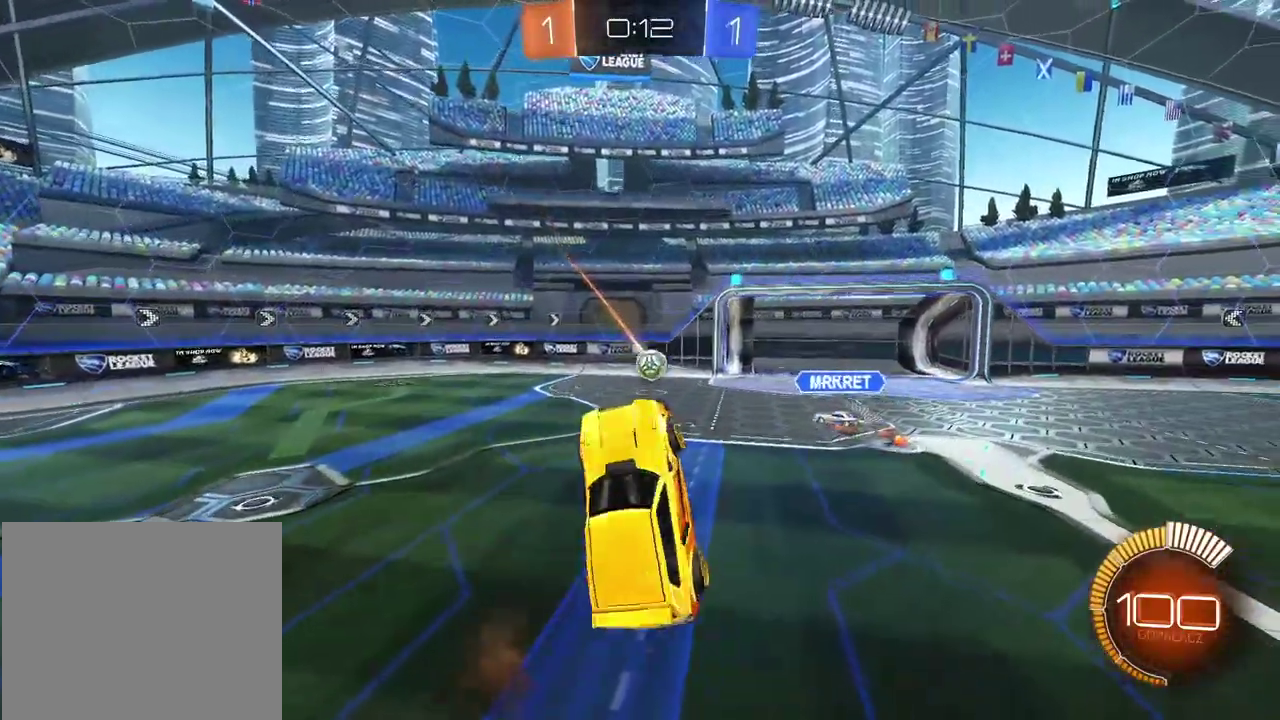
{"buttons": ["L2"], "left_stick": "center", "right_stick": "center", "events": [[17, "left_stick", "center"], [50, "R2", "down"], [167, "left_stick", "down"], [300, "left_stick", "center"], [467, "CIRCLE", "up"], [467, "R2", "up"]]}
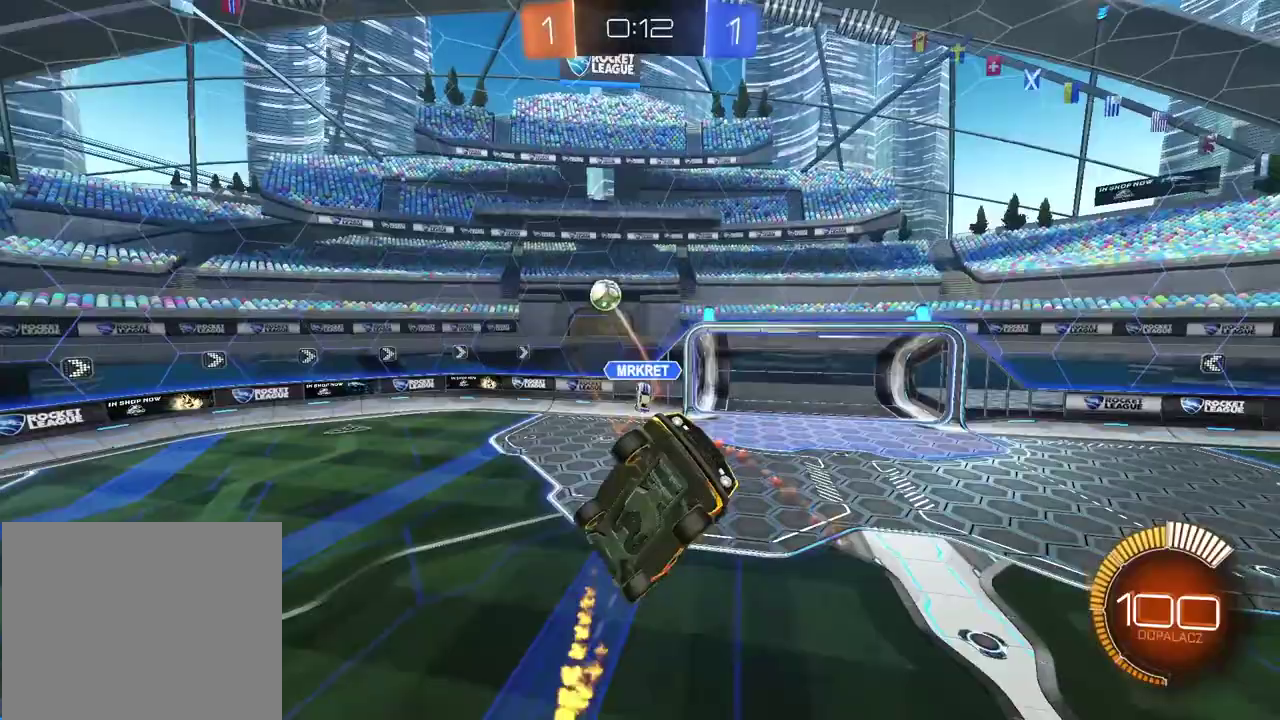
{"buttons": ["CIRCLE", "R2"], "left_stick": "down-left", "right_stick": "center", "events": [[100, "left_stick", "down"], [267, "L2", "up"], [467, "CIRCLE", "down"], [467, "R2", "down"], [483, "left_stick", "down-left"]]}
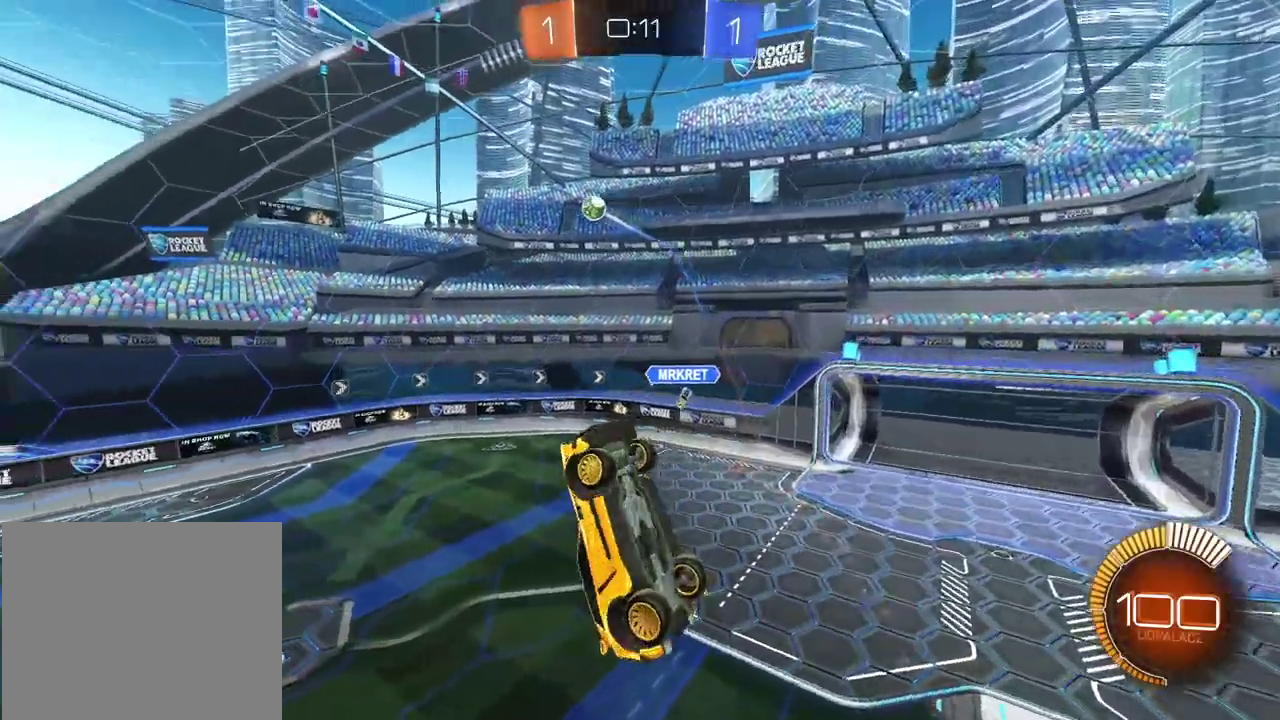
{"buttons": ["CIRCLE", "L2", "R2"], "left_stick": "down-left", "right_stick": "center", "events": [[150, "L2", "down"], [167, "left_stick", "down"], [333, "left_stick", "center"], [483, "left_stick", "down-left"]]}
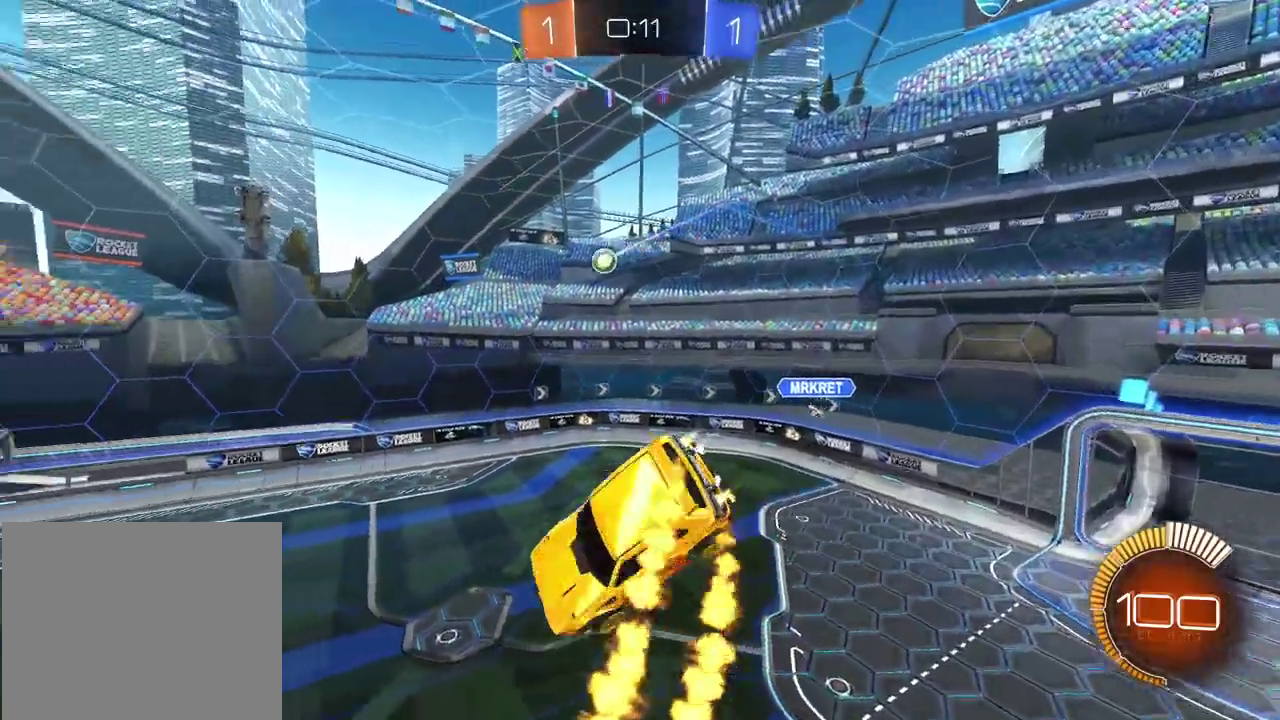
{"buttons": ["CIRCLE", "L2", "R2"], "left_stick": "center", "right_stick": "center", "events": [[117, "left_stick", "left"], [367, "left_stick", "center"]]}
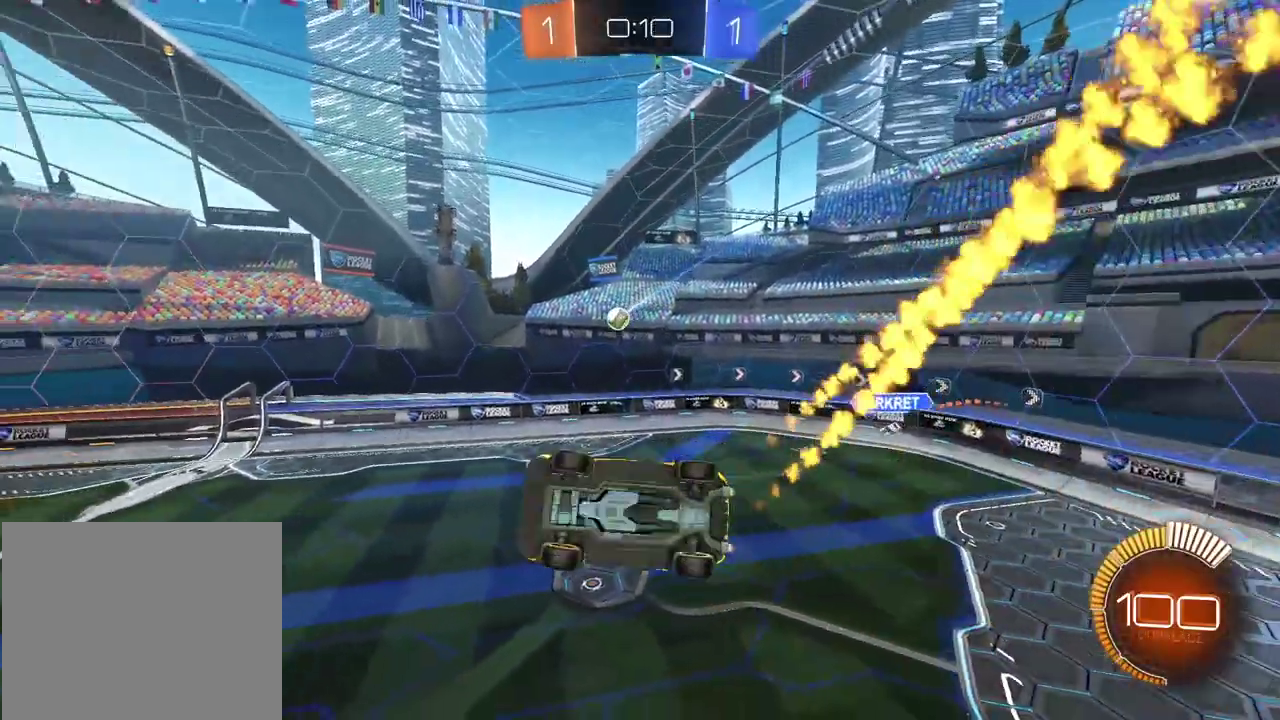
{"buttons": ["L2", "R2"], "left_stick": "down-left", "right_stick": "center"}
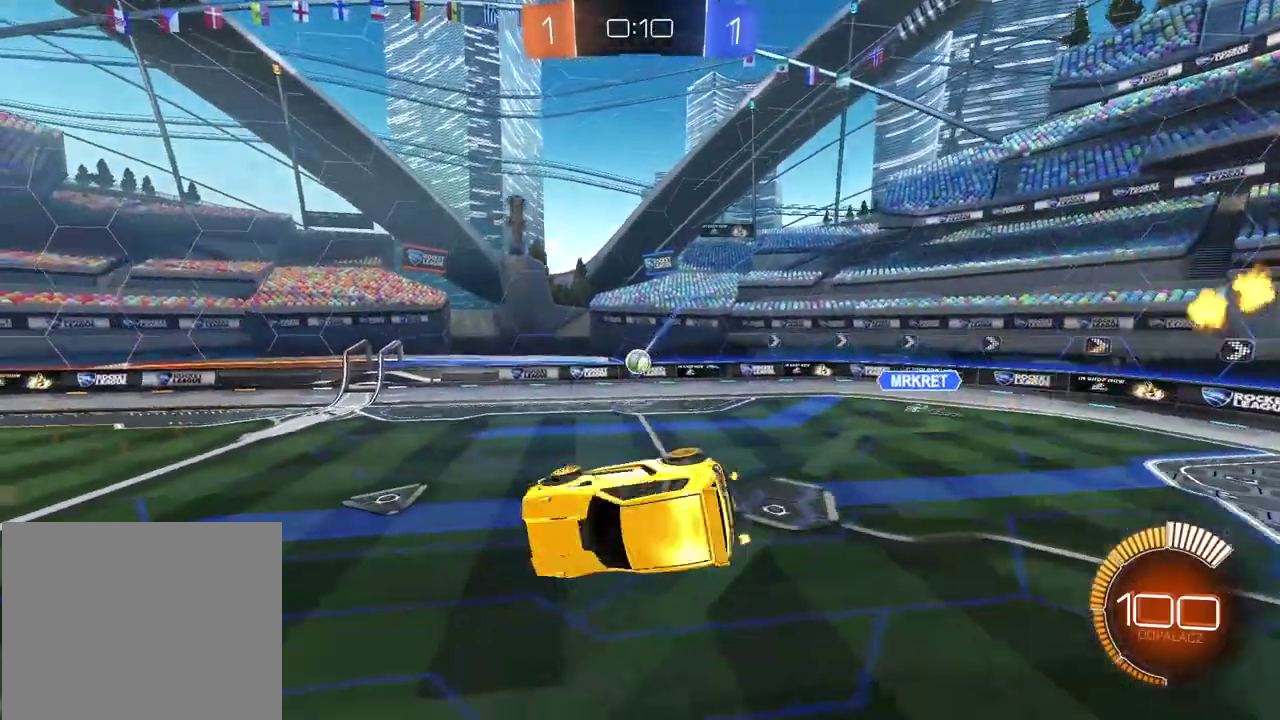
{"buttons": ["CIRCLE", "R2"], "left_stick": "center", "right_stick": "center"}
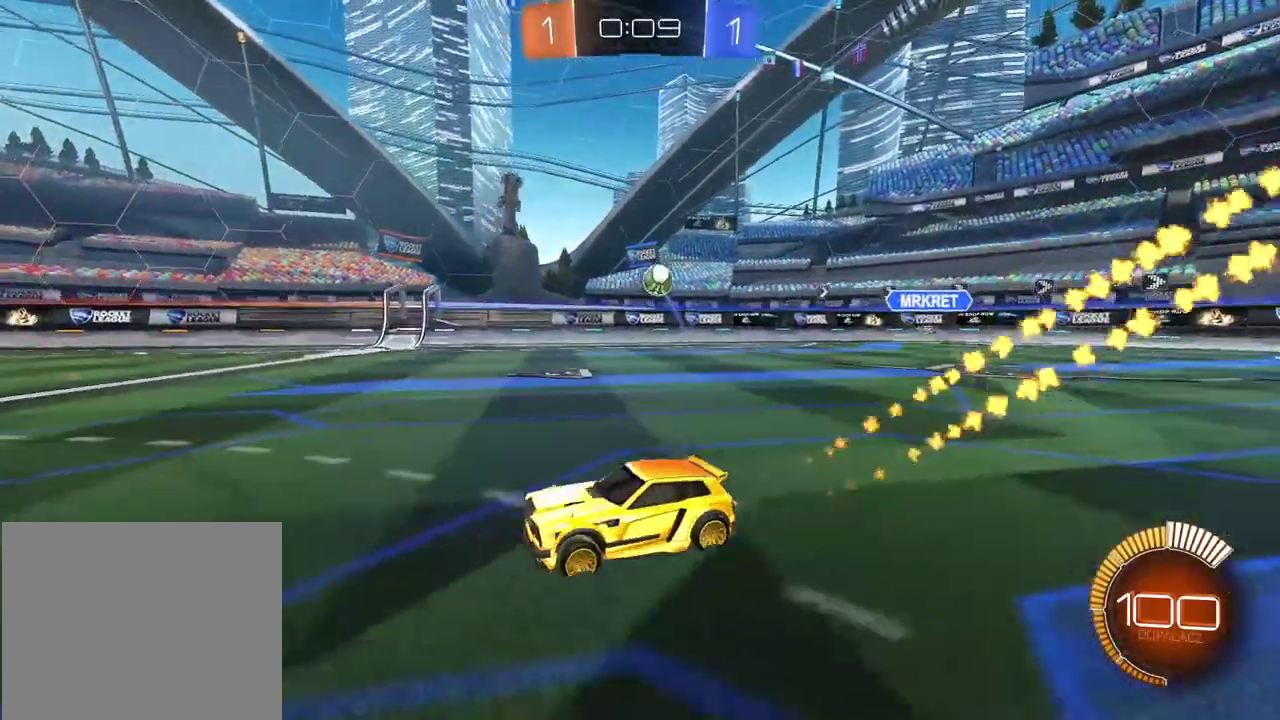
{"buttons": ["CIRCLE", "R2"], "left_stick": "right", "right_stick": "center", "events": [[217, "left_stick", "left"], [333, "left_stick", "center"], [500, "left_stick", "right"]]}
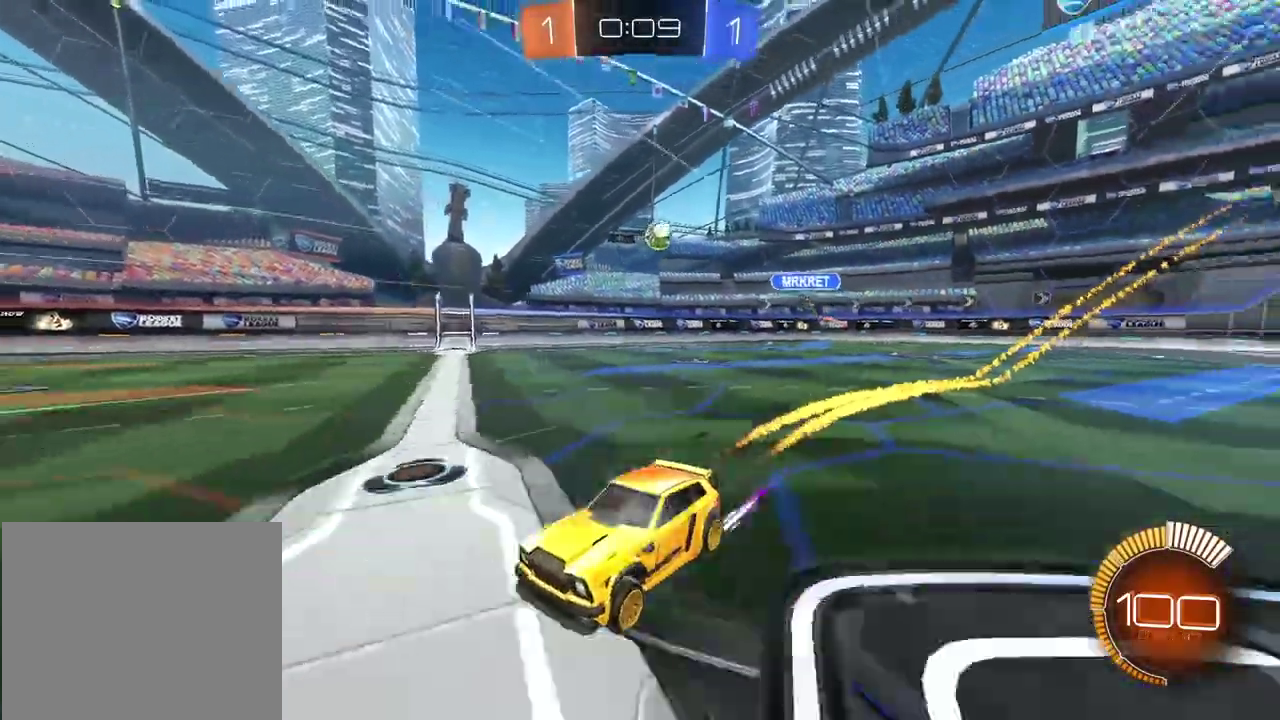
{"buttons": ["R2"], "left_stick": "center", "right_stick": "center", "events": [[100, "CIRCLE", "up"], [117, "left_stick", "center"]]}
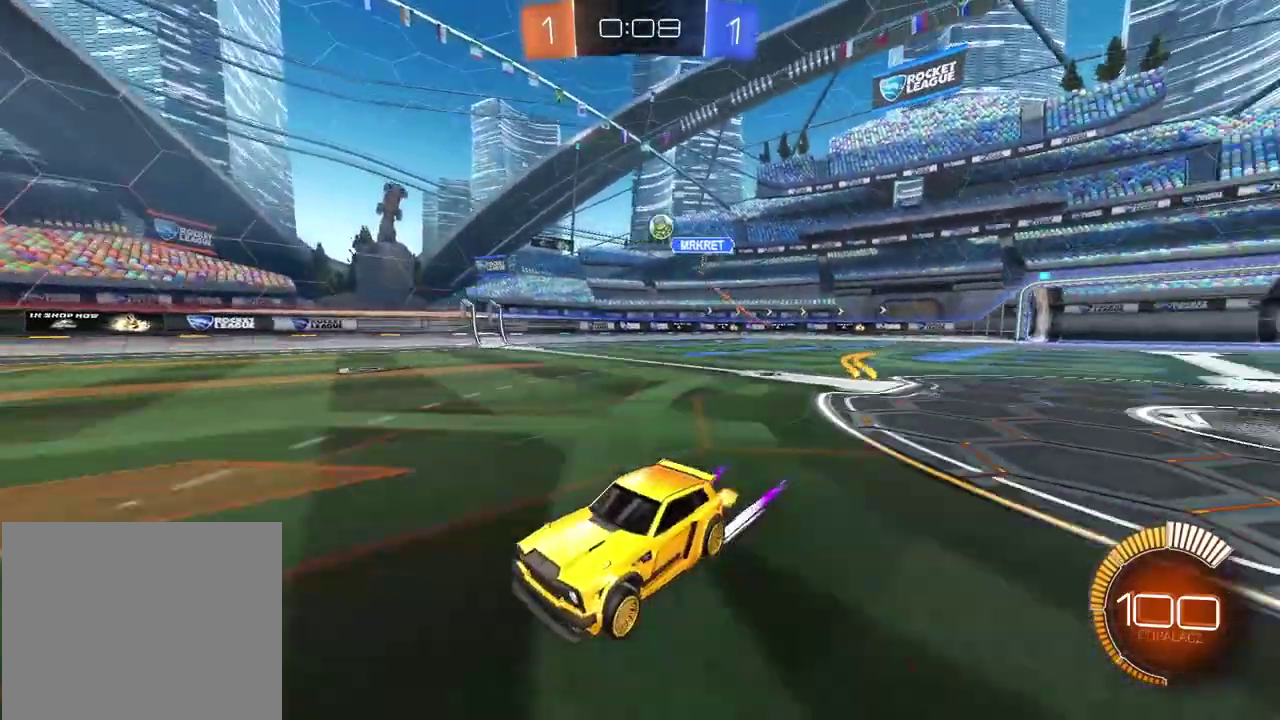
{"buttons": [], "left_stick": "center", "right_stick": "center", "events": [[450, "R2", "up"]]}
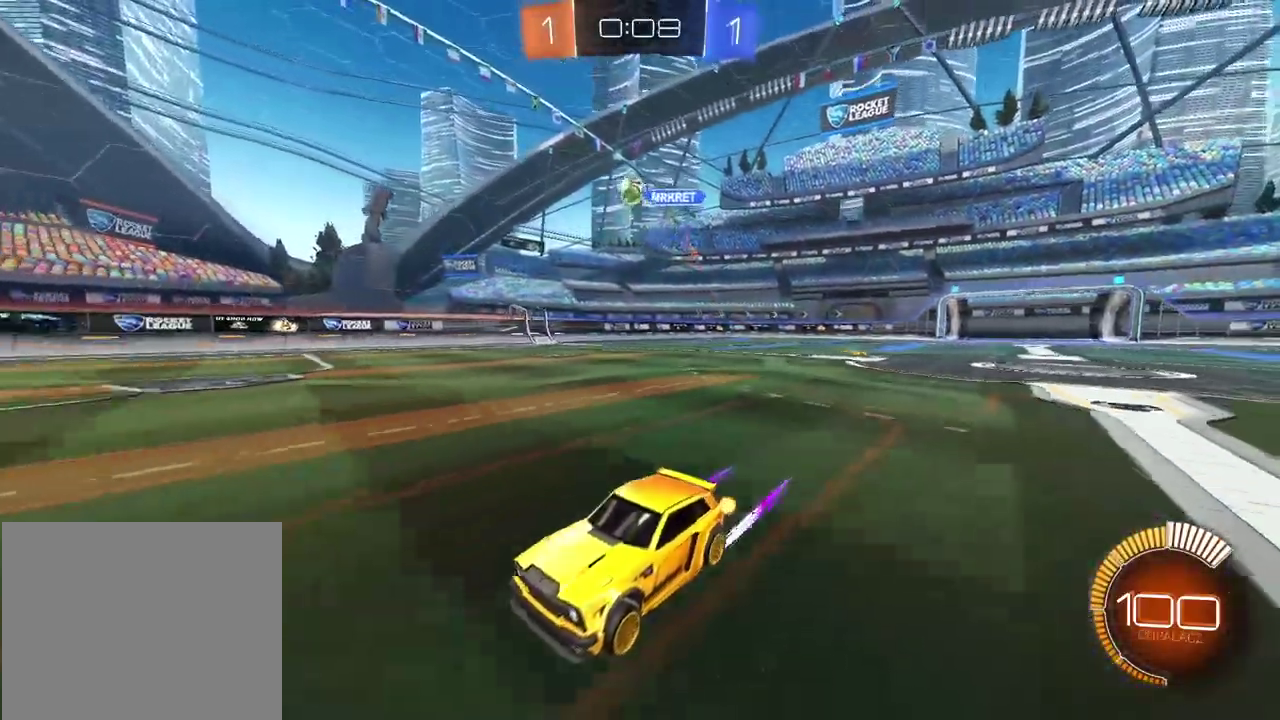
{"buttons": ["CROSS"], "left_stick": "center", "right_stick": "center", "events": [[83, "L2", "down"], [83, "left_stick", "right"], [200, "left_stick", "center"], [400, "CROSS", "down"], [417, "L2", "up"]]}
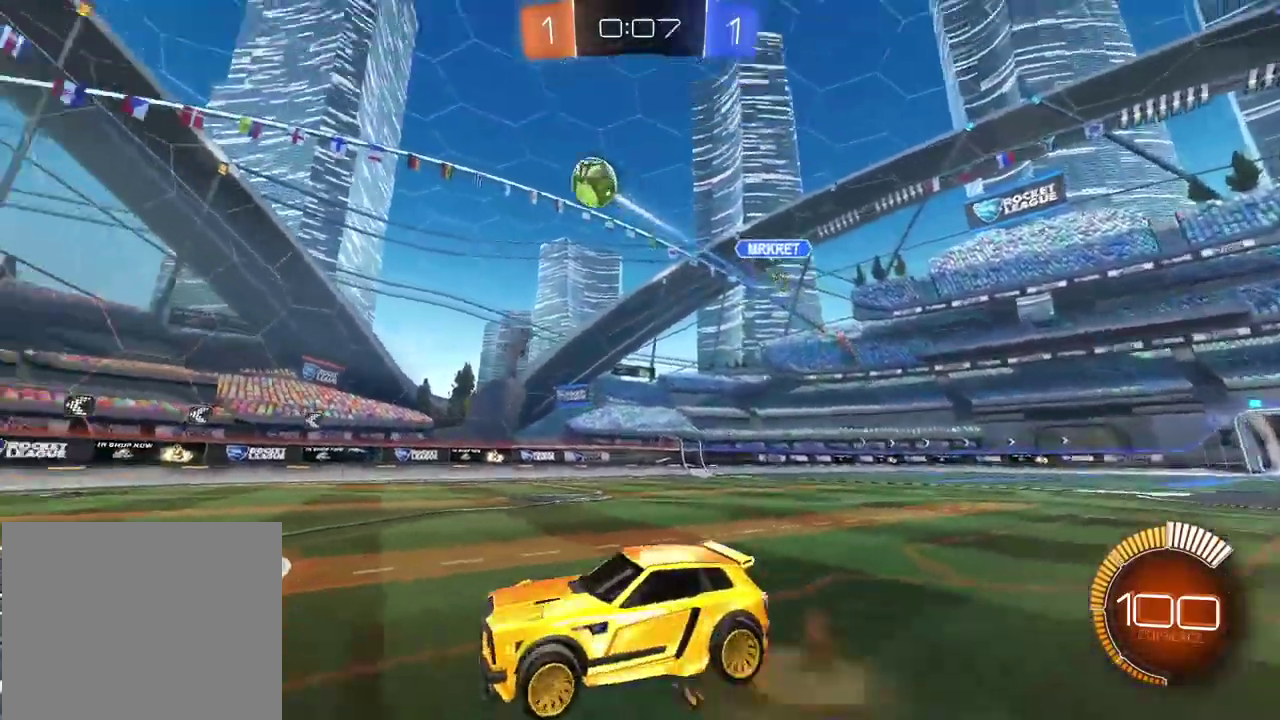
{"buttons": ["CROSS", "CIRCLE", "R2"], "left_stick": "right", "right_stick": "center", "events": [[17, "left_stick", "down"], [133, "CROSS", "up"], [250, "left_stick", "center"], [267, "CIRCLE", "down"], [300, "CROSS", "down"], [300, "R2", "down"], [367, "left_stick", "right"]]}
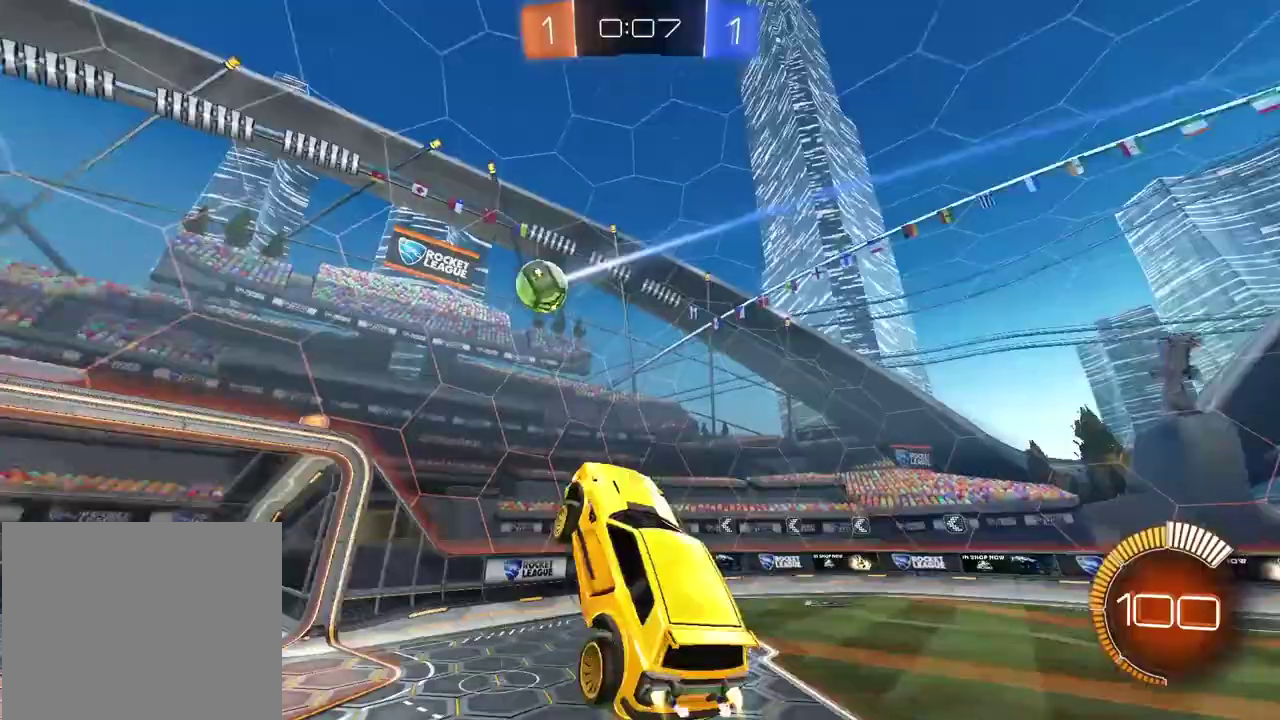
{"buttons": ["CROSS", "CIRCLE", "R2"], "left_stick": "center", "right_stick": "center", "events": [[83, "left_stick", "down-right"], [150, "left_stick", "center"]]}
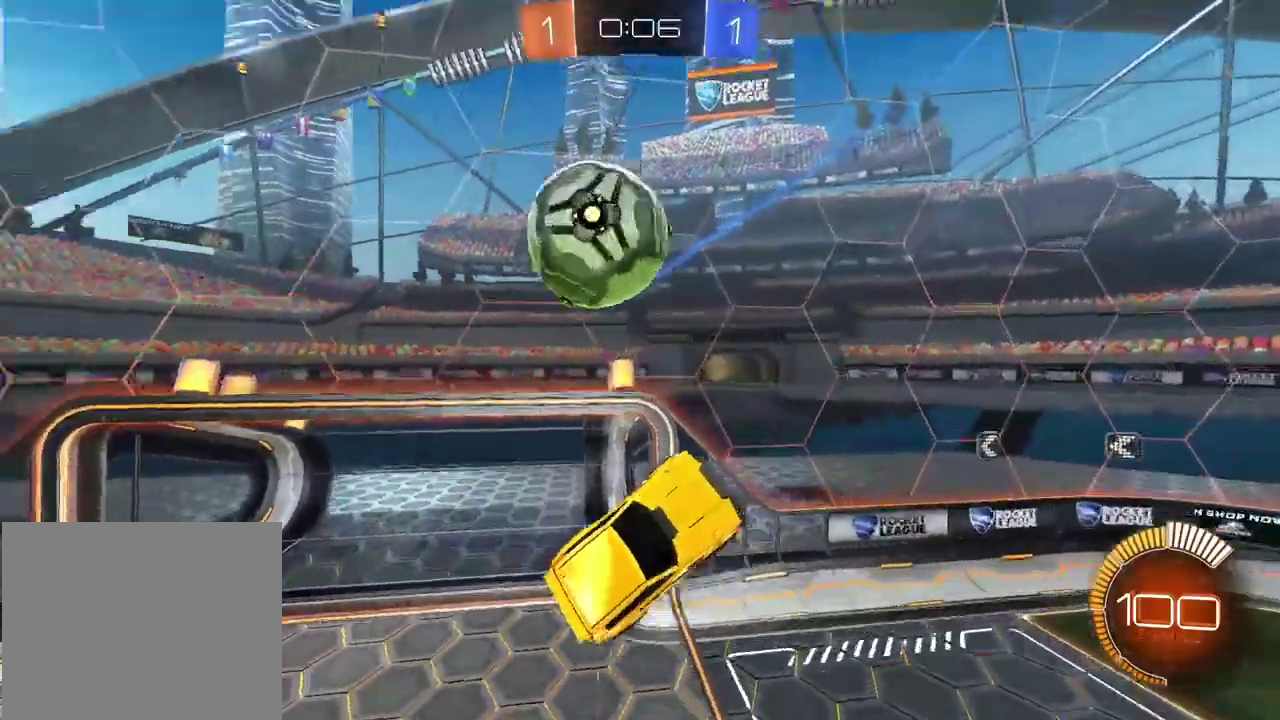
{"buttons": ["R2"], "left_stick": "up-left", "right_stick": "center", "events": [[50, "left_stick", "up-left"], [117, "CROSS", "up"], [150, "CIRCLE", "up"], [167, "left_stick", "left"], [333, "L2", "down"], [367, "left_stick", "up-left"], [400, "L2", "up"]]}
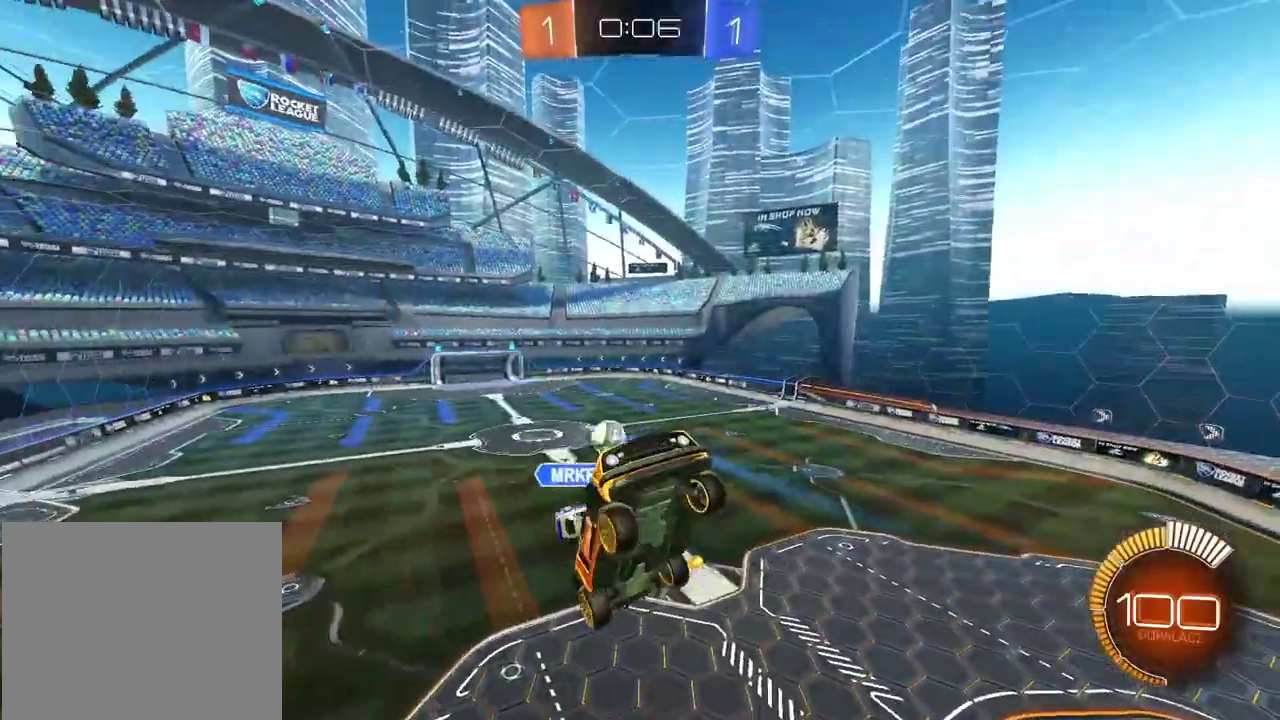
{"buttons": ["R2"], "left_stick": "left", "right_stick": "center", "events": [[67, "left_stick", "center"], [233, "left_stick", "left"], [300, "L1", "down"], [417, "L1", "up"]]}
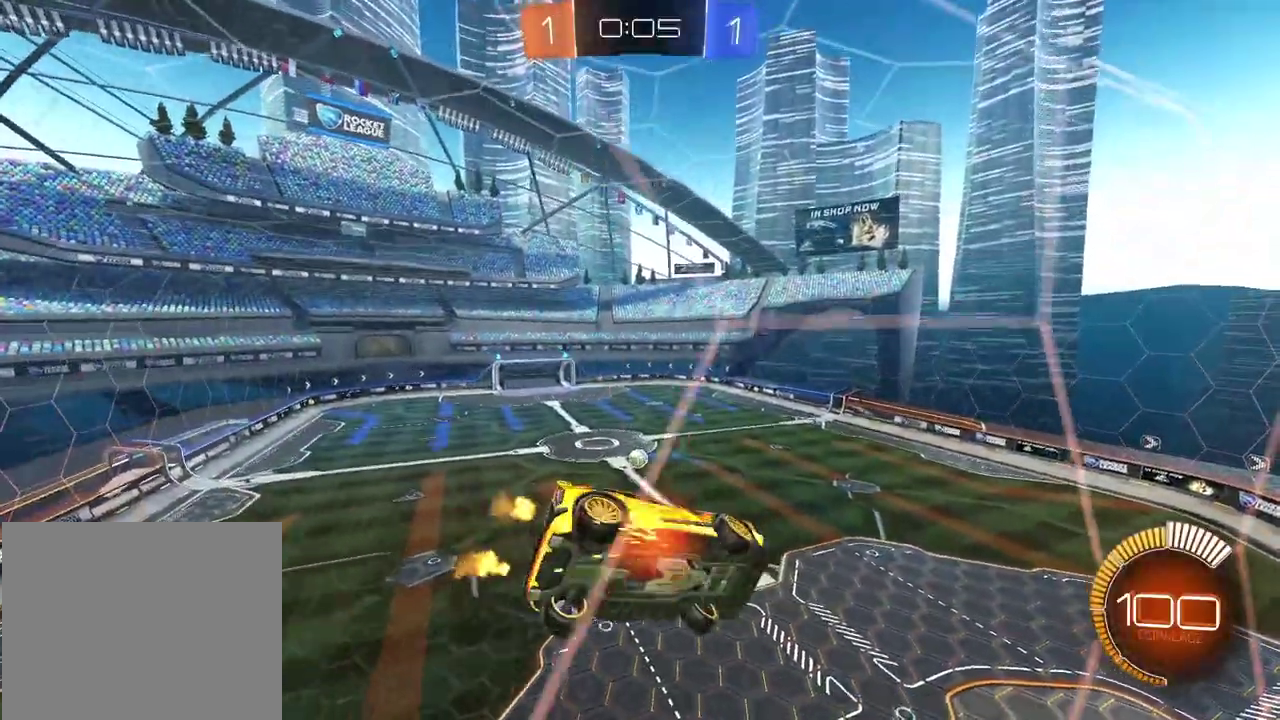
{"buttons": ["CROSS", "CIRCLE", "L2", "R2"], "left_stick": "down-right", "right_stick": "center", "events": [[17, "CIRCLE", "down"], [50, "left_stick", "center"], [200, "left_stick", "left"], [417, "left_stick", "center"], [433, "CROSS", "down"], [483, "L2", "down"], [500, "left_stick", "down-right"]]}
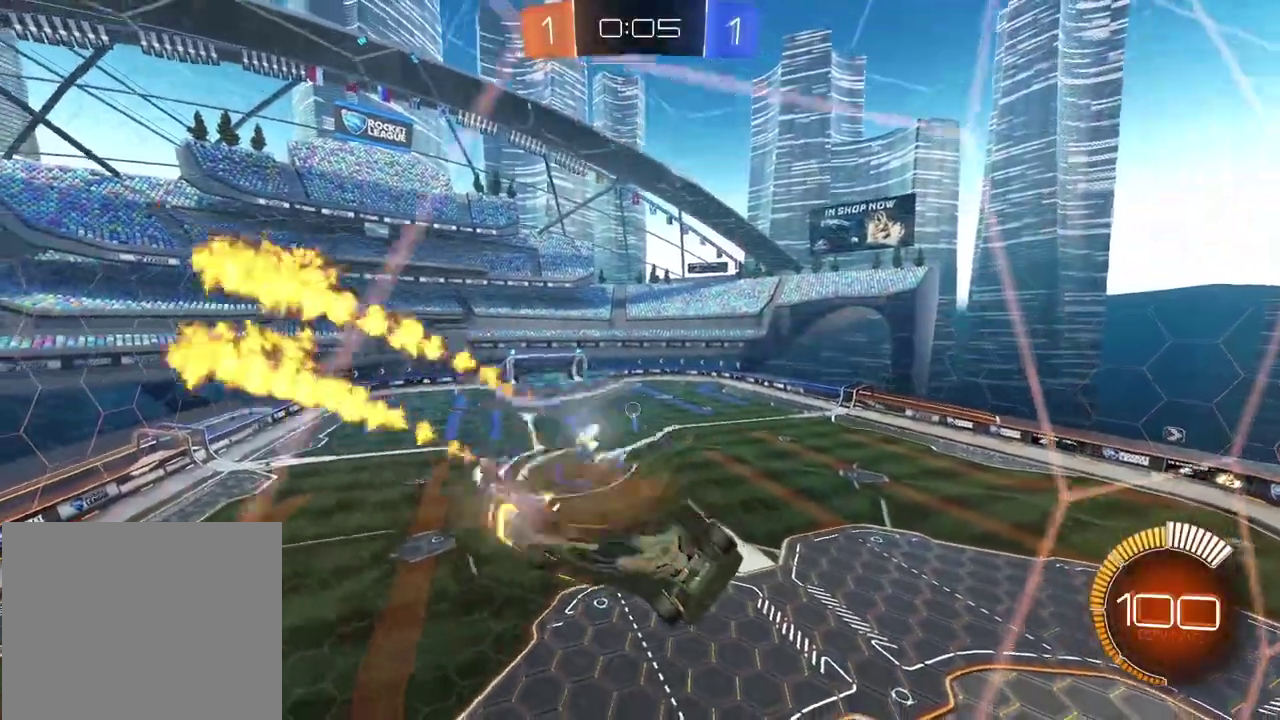
{"buttons": ["R2"], "left_stick": "center", "right_stick": "center", "events": [[67, "left_stick", "down"], [133, "L2", "up"], [250, "left_stick", "center"], [367, "CROSS", "up"], [433, "CIRCLE", "up"]]}
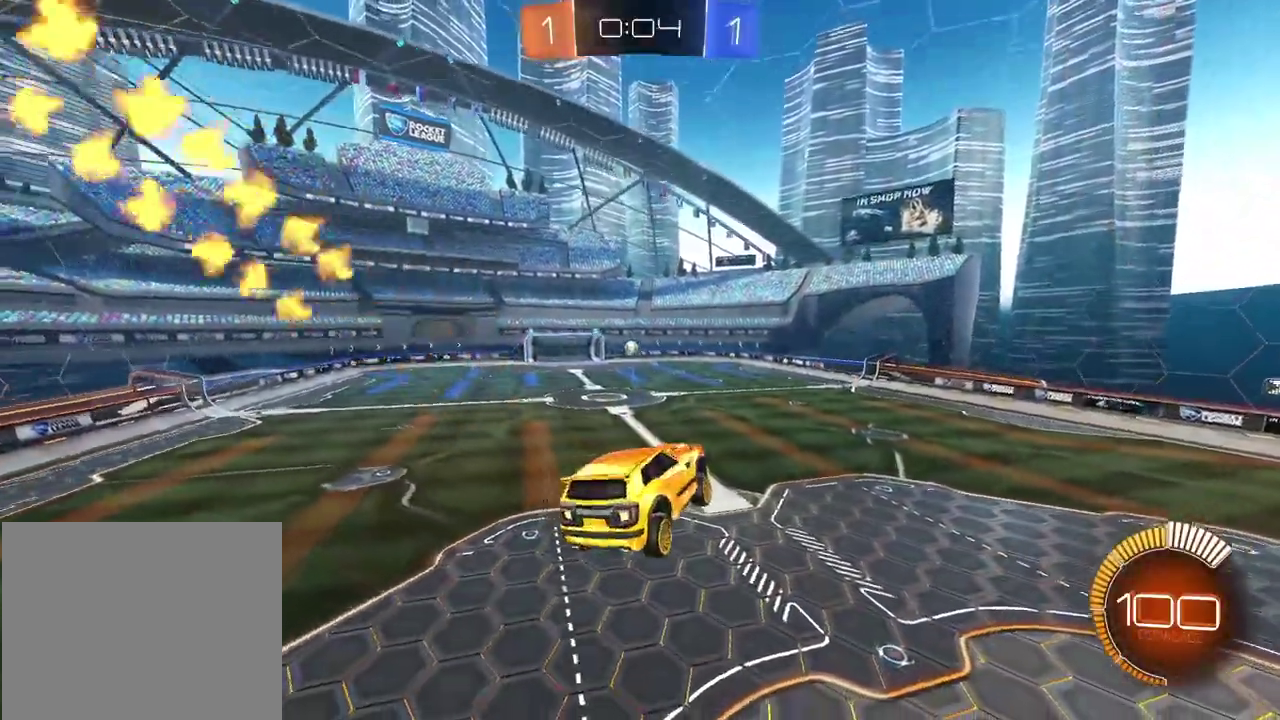
{"buttons": ["CROSS", "CIRCLE", "R2"], "left_stick": "up", "right_stick": "center", "events": [[383, "CIRCLE", "down"], [383, "left_stick", "up"], [467, "CROSS", "down"]]}
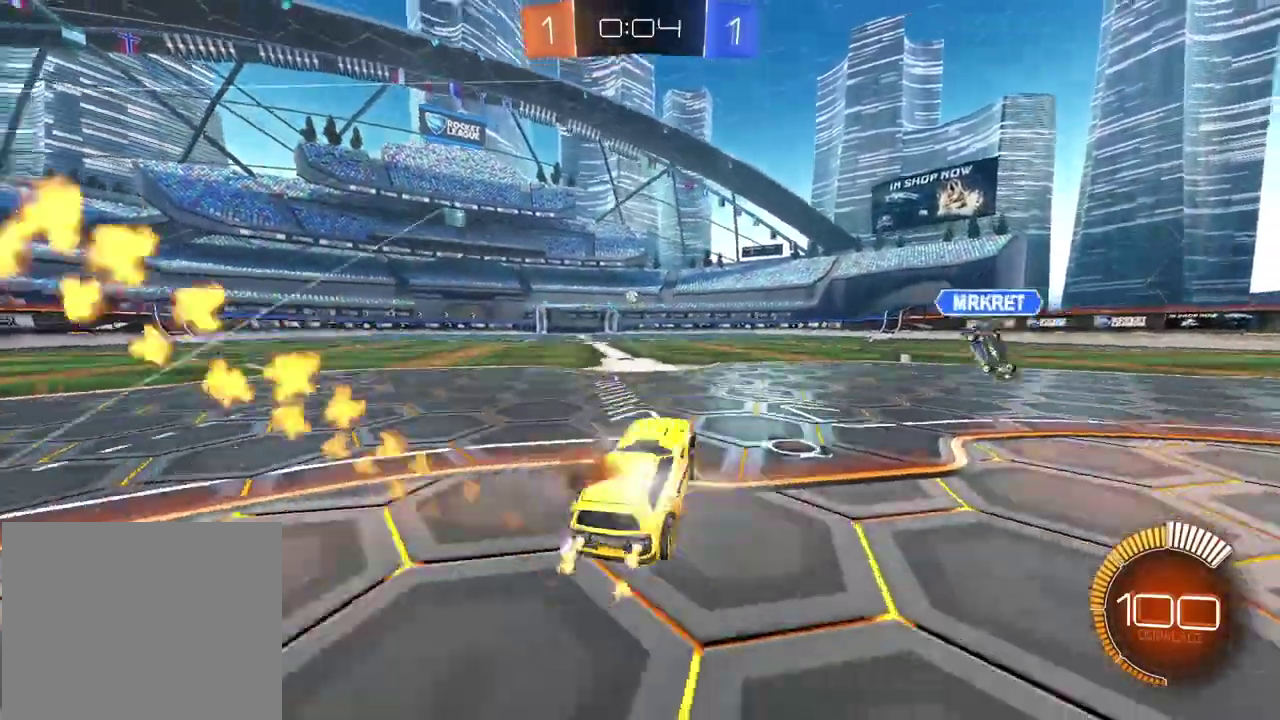
{"buttons": ["R2"], "left_stick": "center", "right_stick": "center", "events": [[183, "CROSS", "up"], [200, "left_stick", "center"], [300, "CIRCLE", "up"]]}
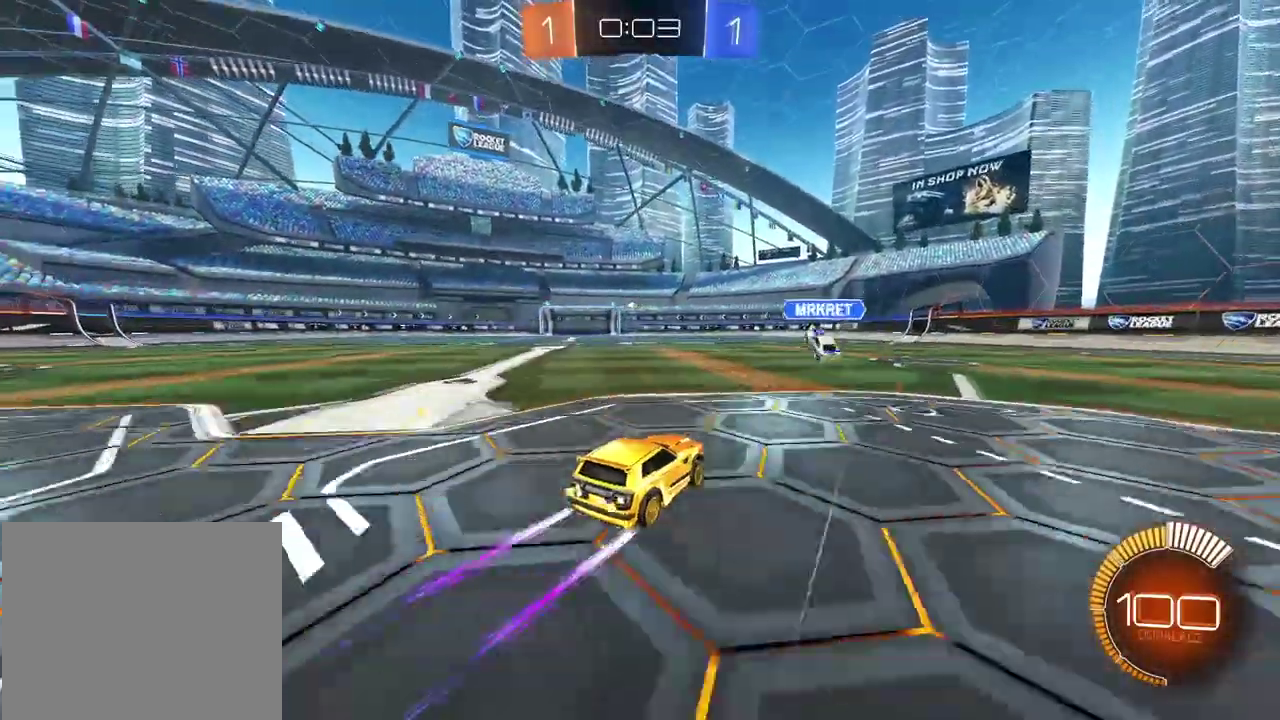
{"buttons": ["CIRCLE", "R2"], "left_stick": "center", "right_stick": "center", "events": [[233, "CIRCLE", "down"]]}
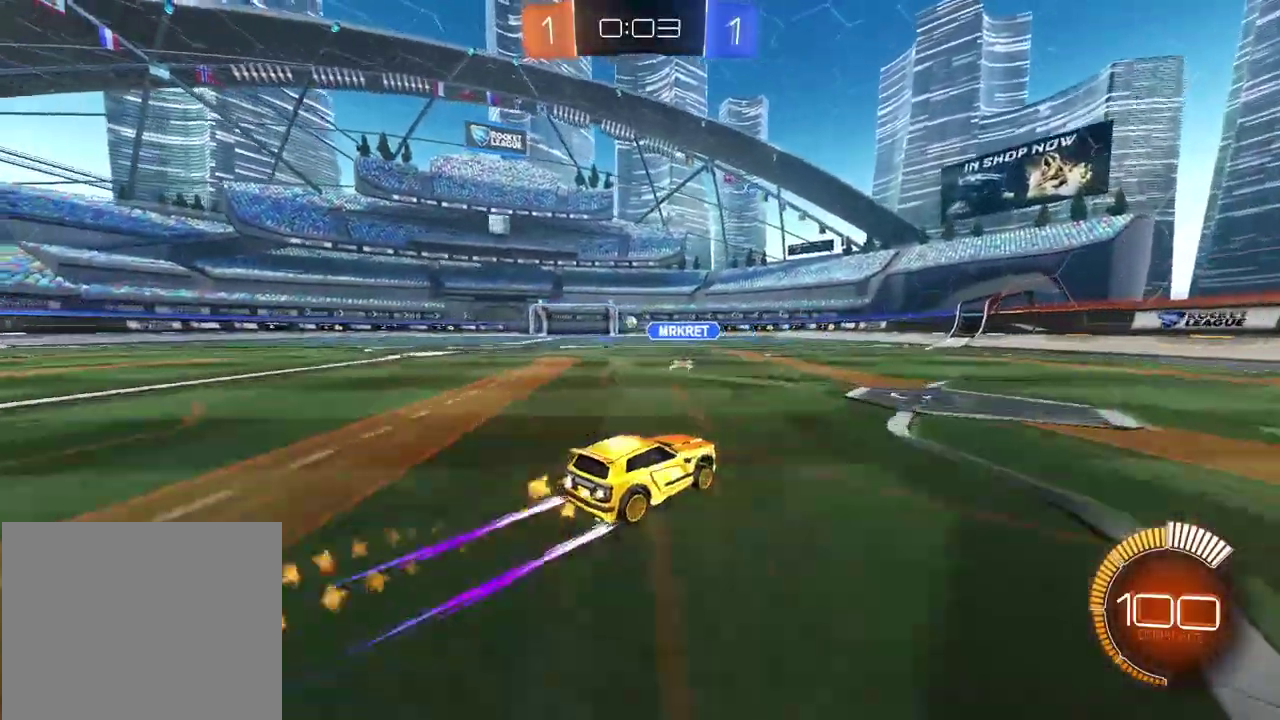
{"buttons": ["R2"], "left_stick": "center", "right_stick": "center", "events": [[17, "left_stick", "right"], [250, "CIRCLE", "up"], [267, "left_stick", "center"]]}
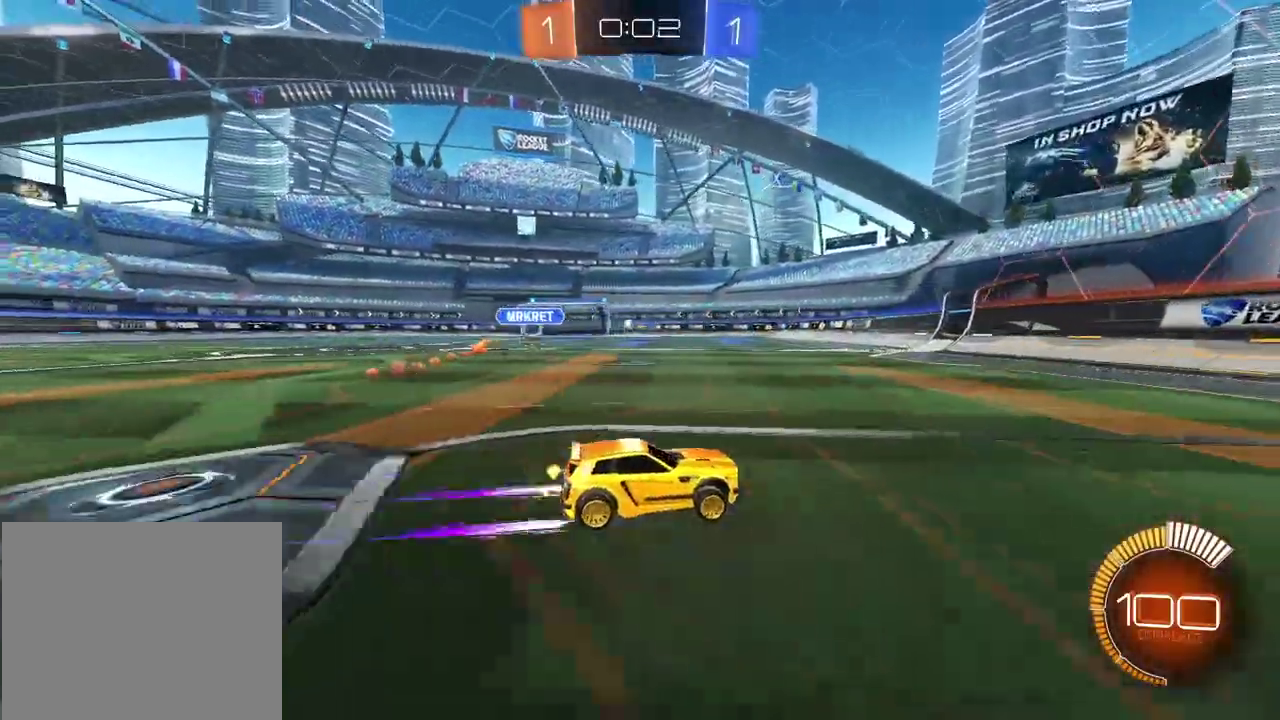
{"buttons": [], "left_stick": "center", "right_stick": "center", "events": [[167, "left_stick", "left"], [433, "R2", "up"], [450, "left_stick", "center"]]}
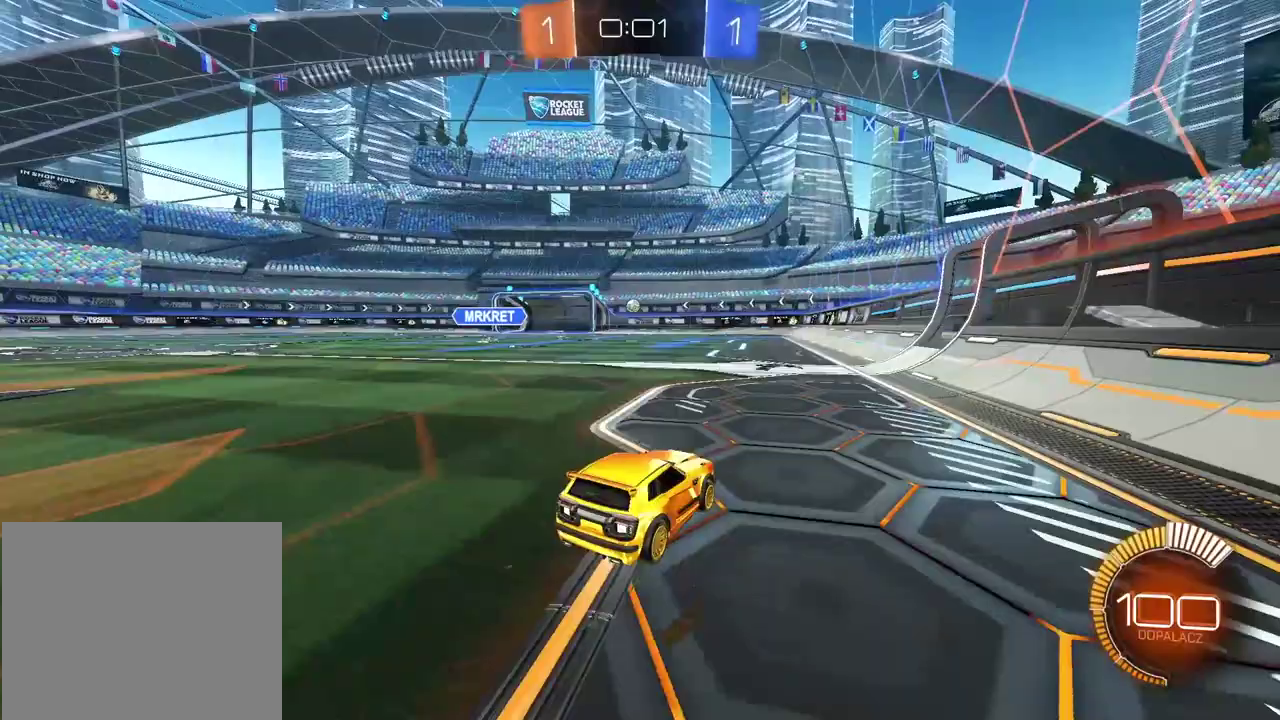
{"buttons": ["R2"], "left_stick": "left", "right_stick": "center", "events": [[350, "left_stick", "left"], [500, "R2", "down"]]}
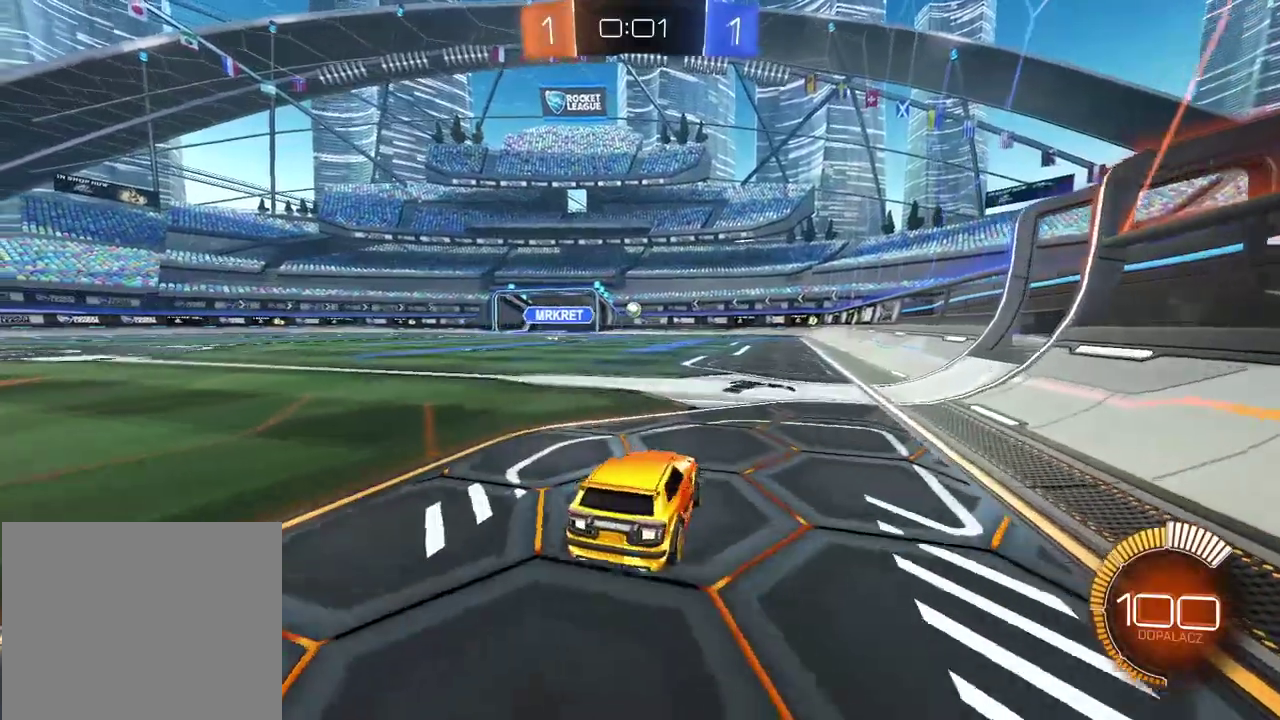
{"buttons": [], "left_stick": "down-left", "right_stick": "center"}
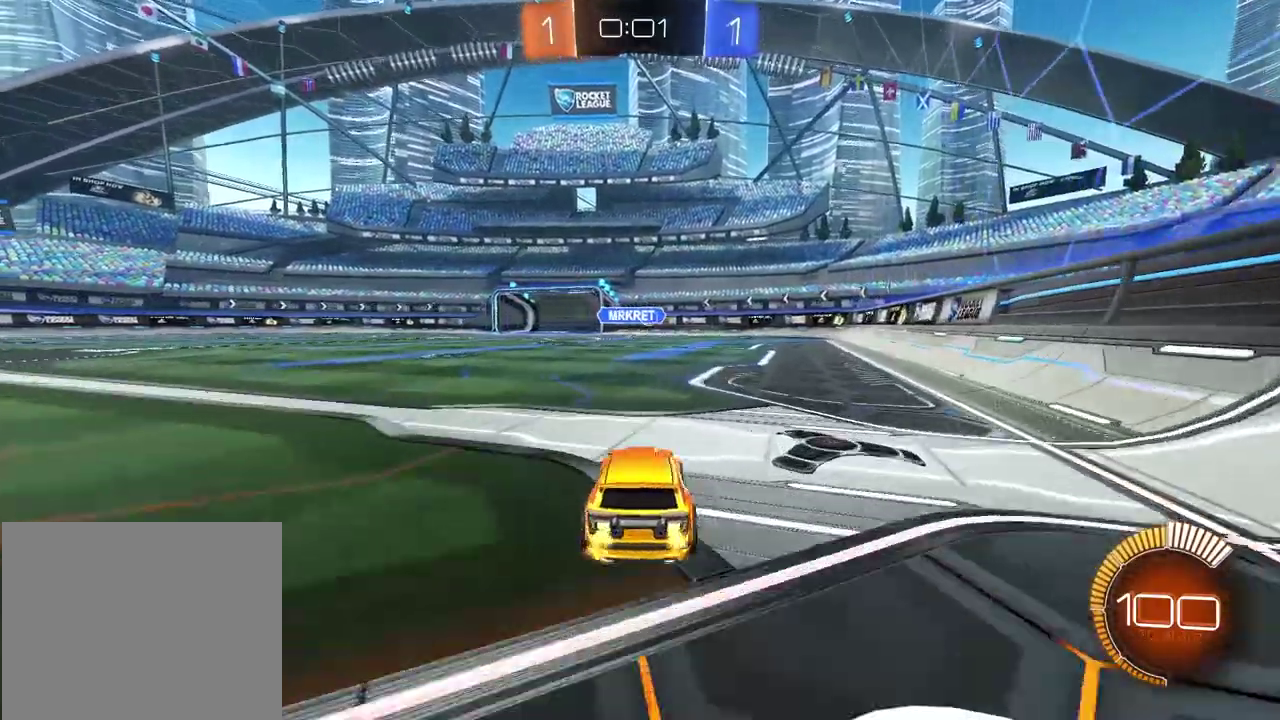
{"buttons": ["R2"], "left_stick": "down-left", "right_stick": "center"}
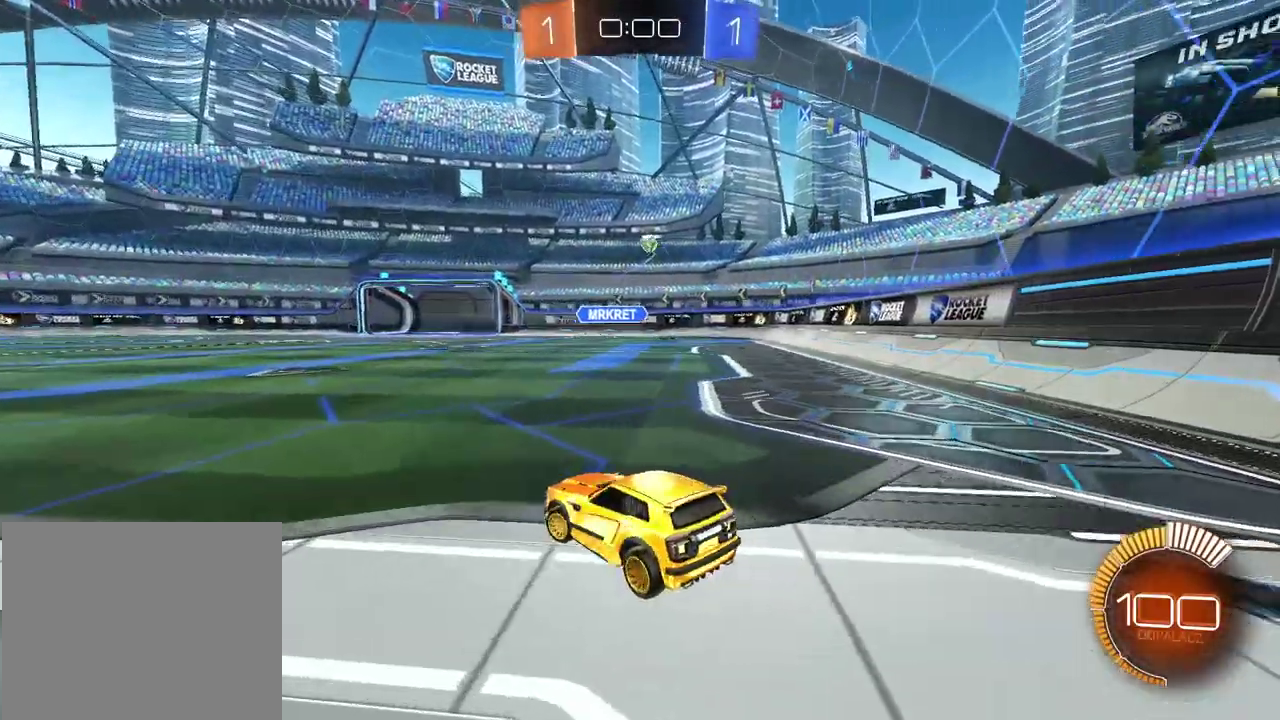
{"buttons": ["R2"], "left_stick": "down-left", "right_stick": "center", "events": [[33, "CIRCLE", "down"], [400, "CIRCLE", "up"]]}